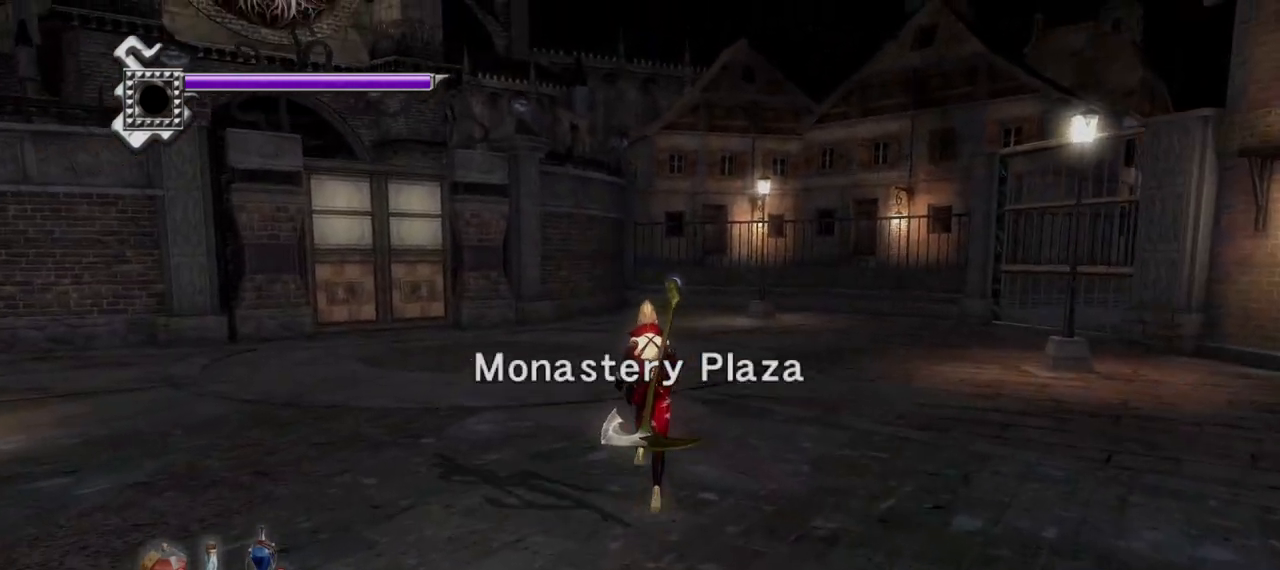
Gameplay with a controller (PlayStation layout); each line is a JSON object with the inputs held at the frame after it. "events" lists button and stick changes between this image and that frame as [ms after this image, input, new state], when the widget could be followed in between.
{"buttons": [], "left_stick": "up", "right_stick": "center", "events": [[208, "left_stick", "up"]]}
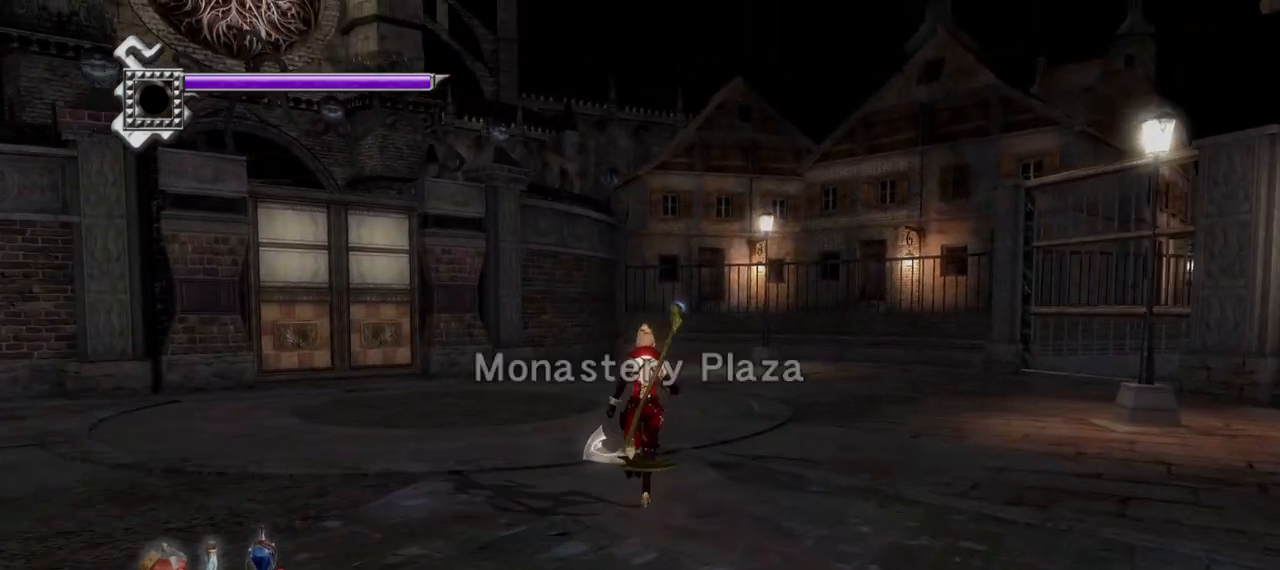
{"buttons": [], "left_stick": "up-right", "right_stick": "center", "events": [[458, "left_stick", "up-right"]]}
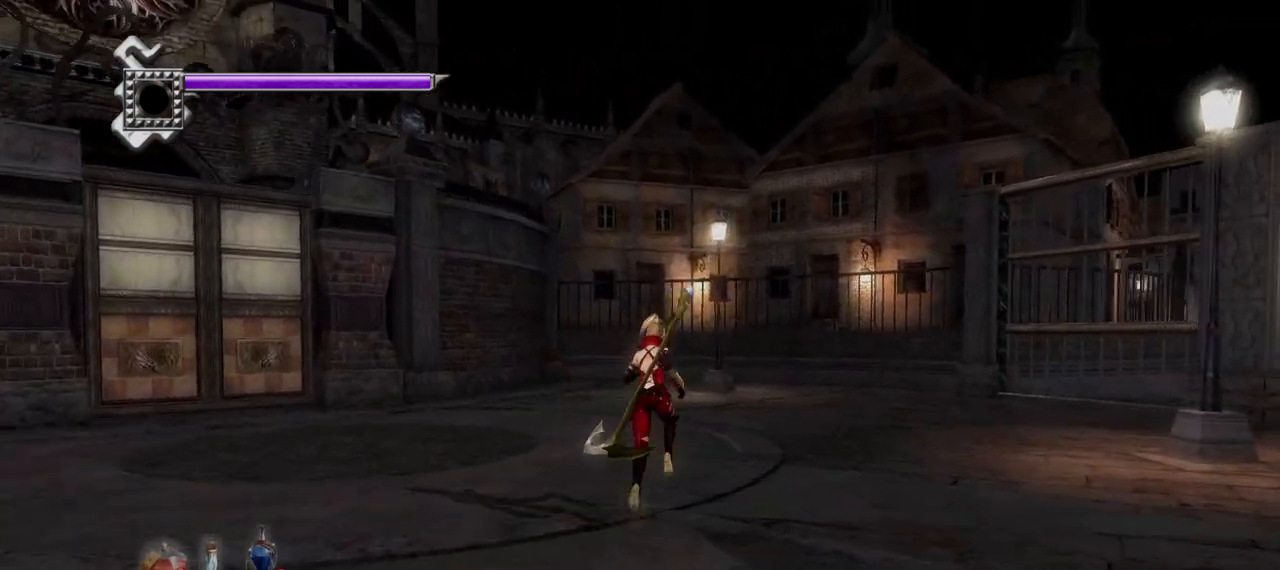
{"buttons": [], "left_stick": "up", "right_stick": "center", "events": [[417, "left_stick", "up"]]}
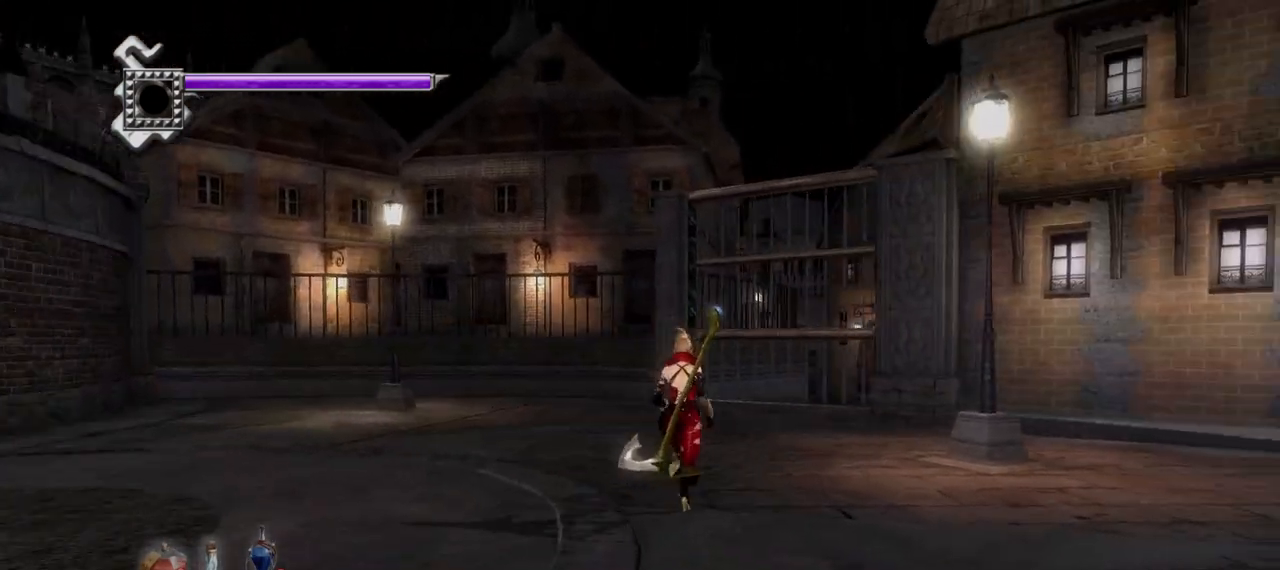
{"buttons": [], "left_stick": "left", "right_stick": "center", "events": [[83, "left_stick", "left"]]}
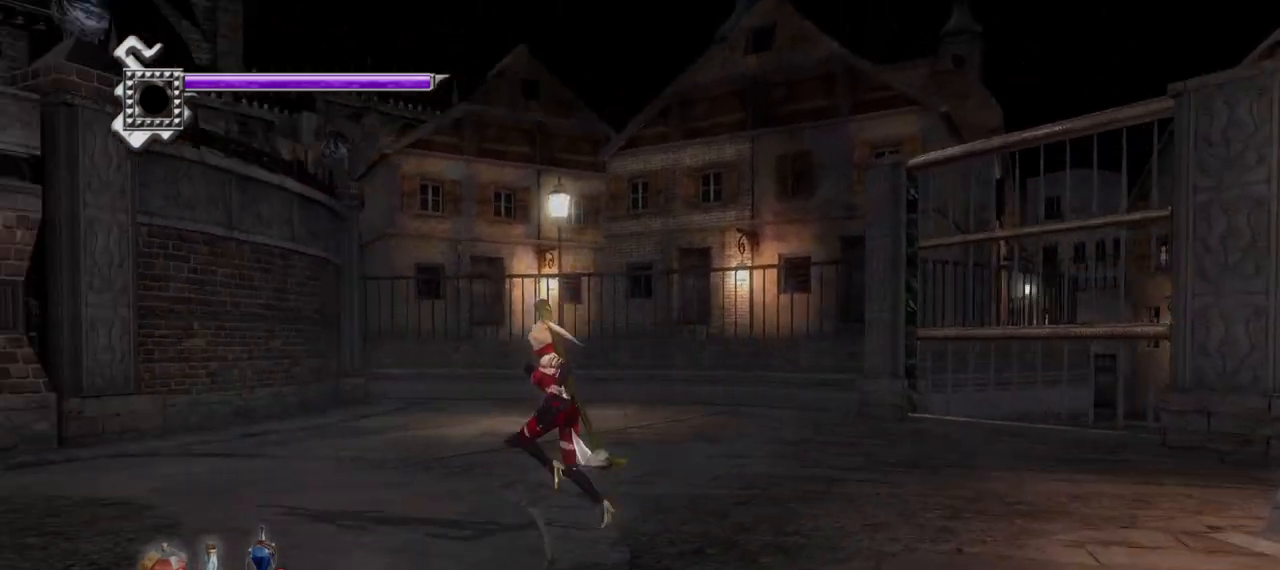
{"buttons": [], "left_stick": "left", "right_stick": "center", "events": []}
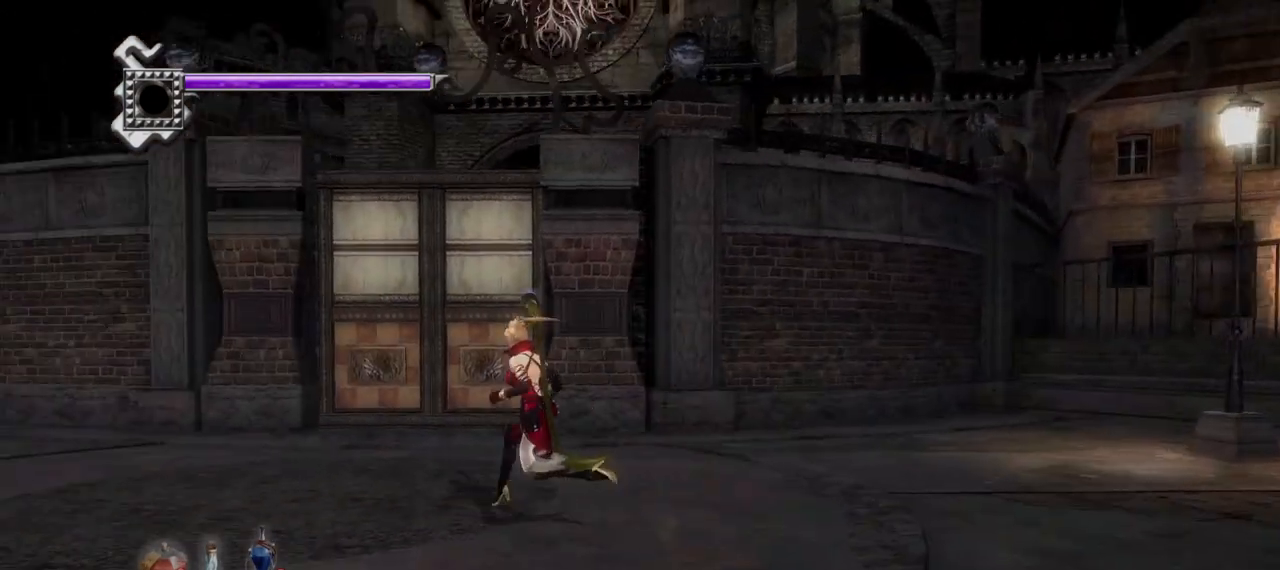
{"buttons": [], "left_stick": "left", "right_stick": "center", "events": []}
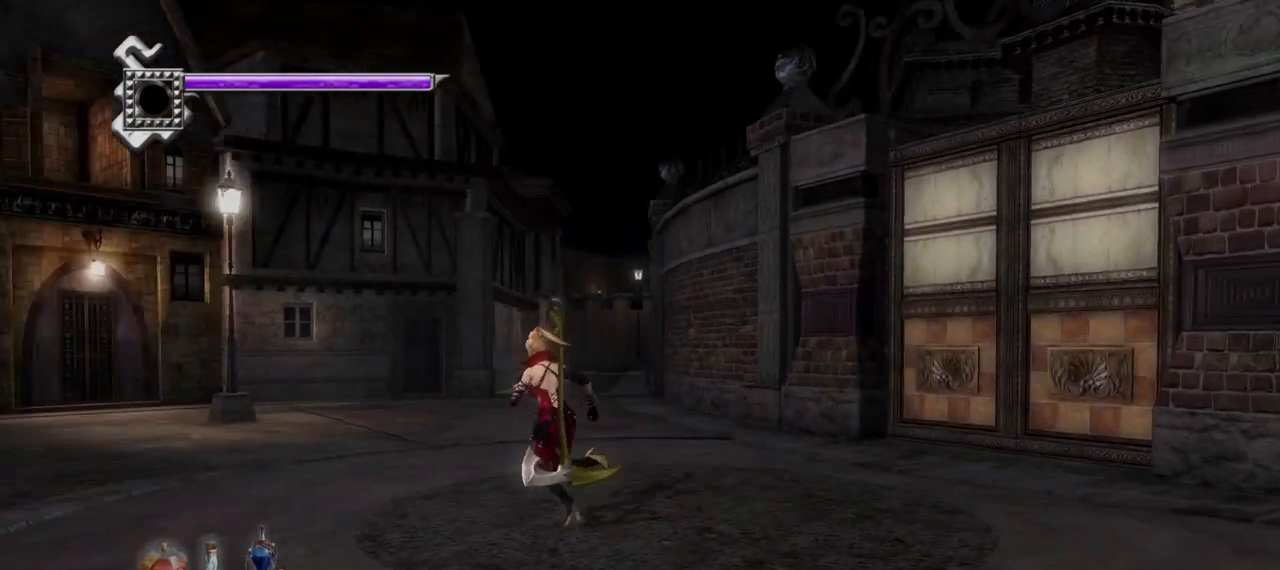
{"buttons": [], "left_stick": "right", "right_stick": "center", "events": [[167, "left_stick", "right"]]}
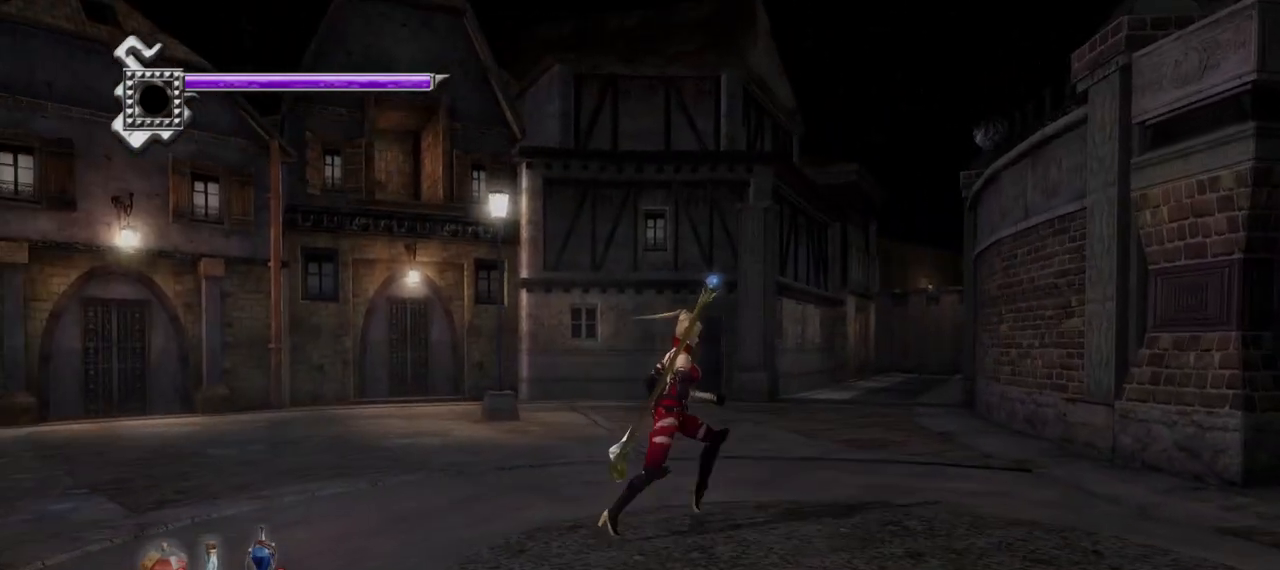
{"buttons": [], "left_stick": "right", "right_stick": "center", "events": []}
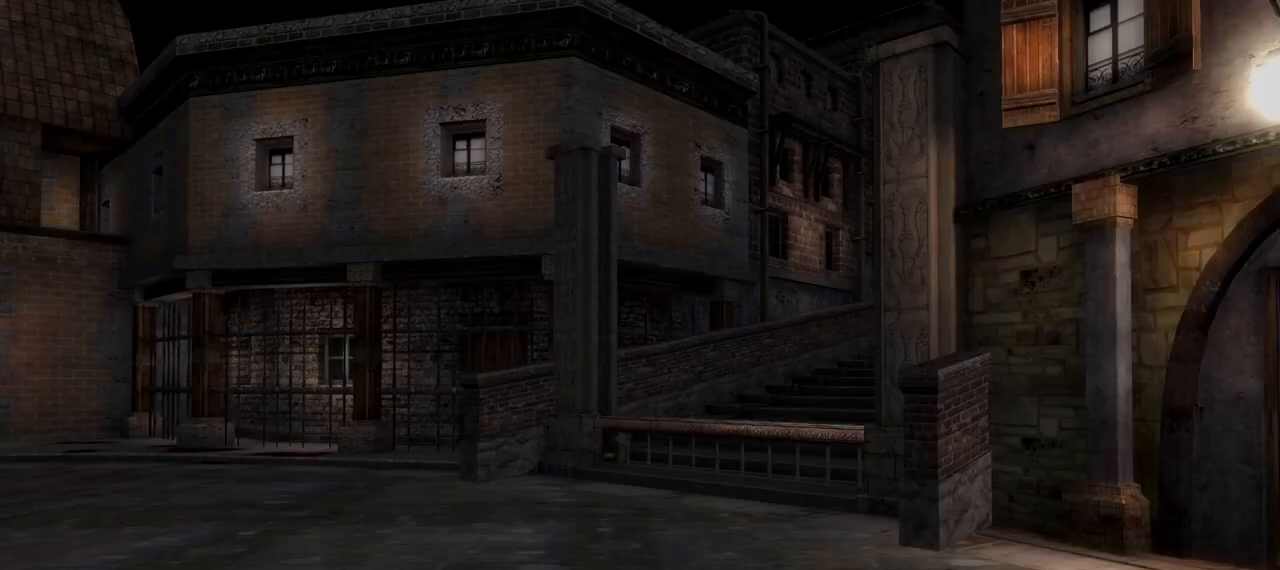
{"buttons": [], "left_stick": "center", "right_stick": "center", "events": [[42, "left_stick", "down-right"], [167, "left_stick", "center"]]}
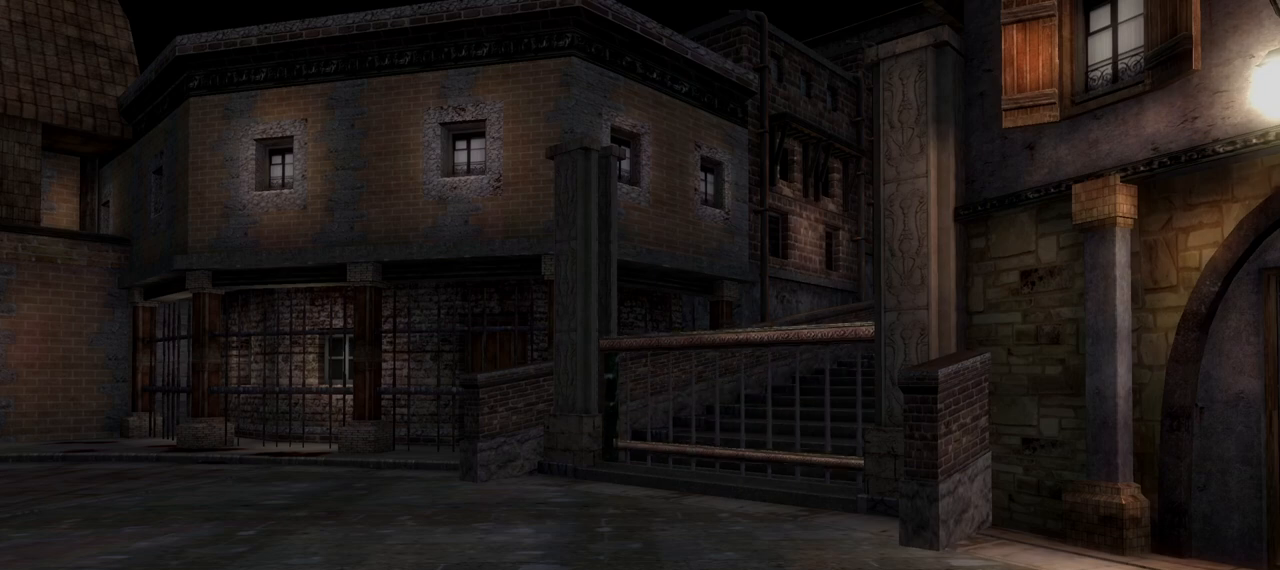
{"buttons": [], "left_stick": "center", "right_stick": "center", "events": []}
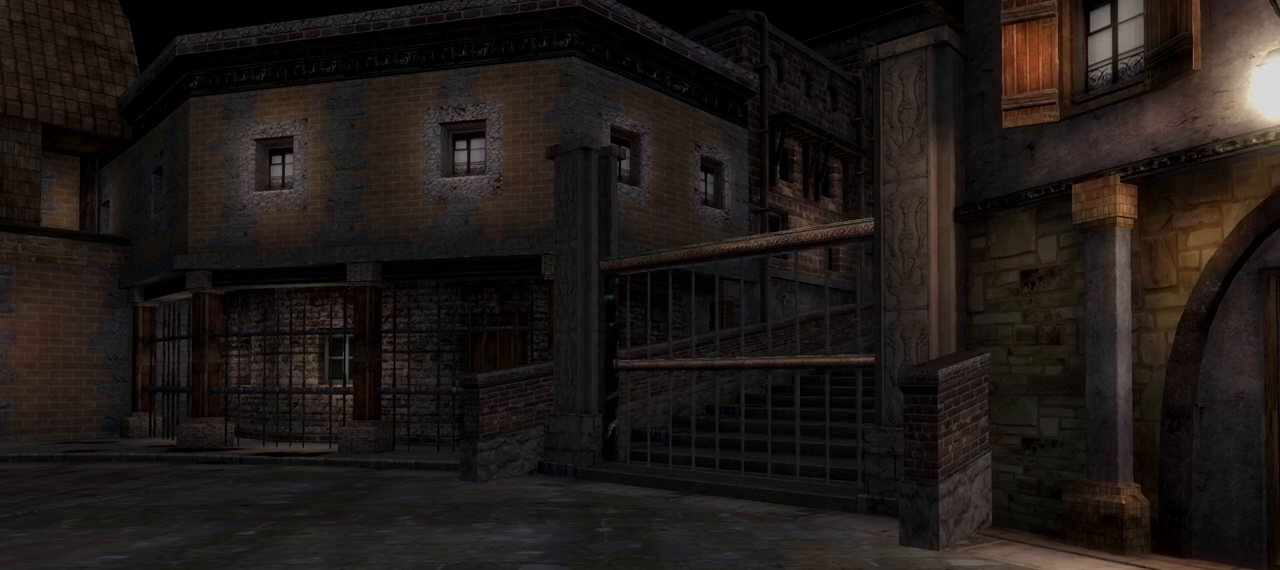
{"buttons": [], "left_stick": "center", "right_stick": "center", "events": []}
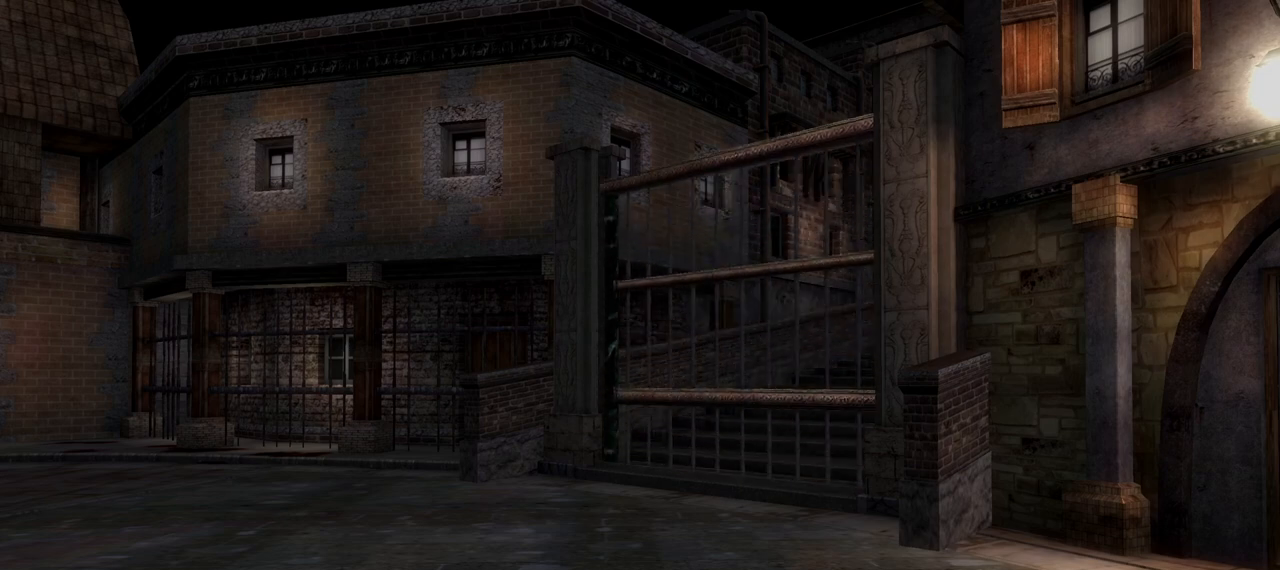
{"buttons": [], "left_stick": "center", "right_stick": "center", "events": []}
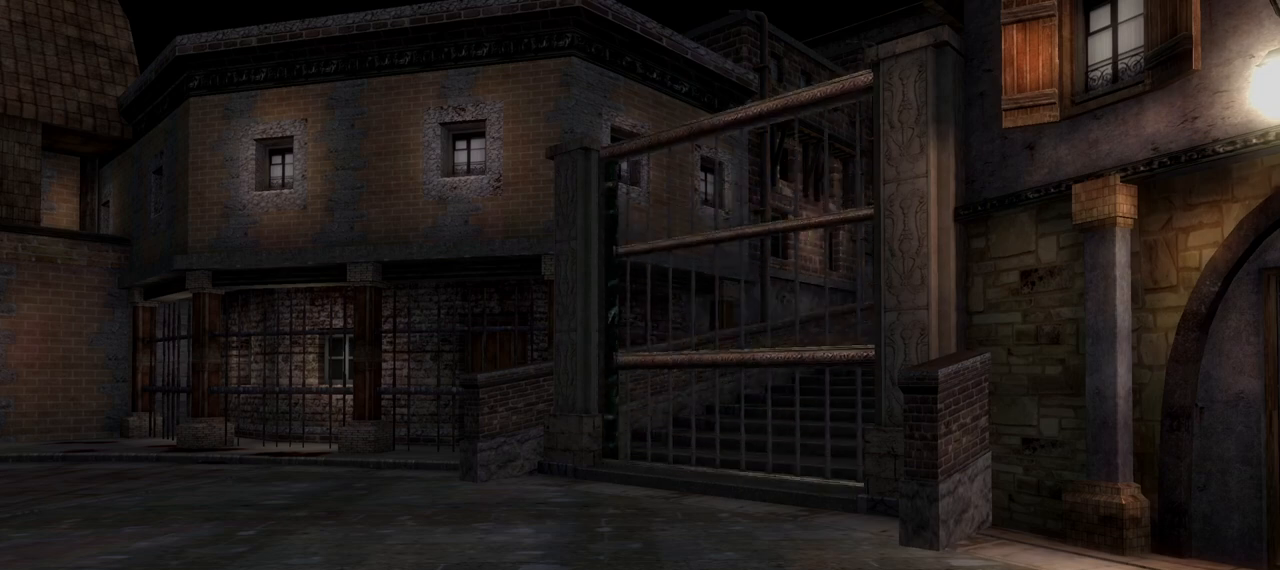
{"buttons": [], "left_stick": "center", "right_stick": "center", "events": []}
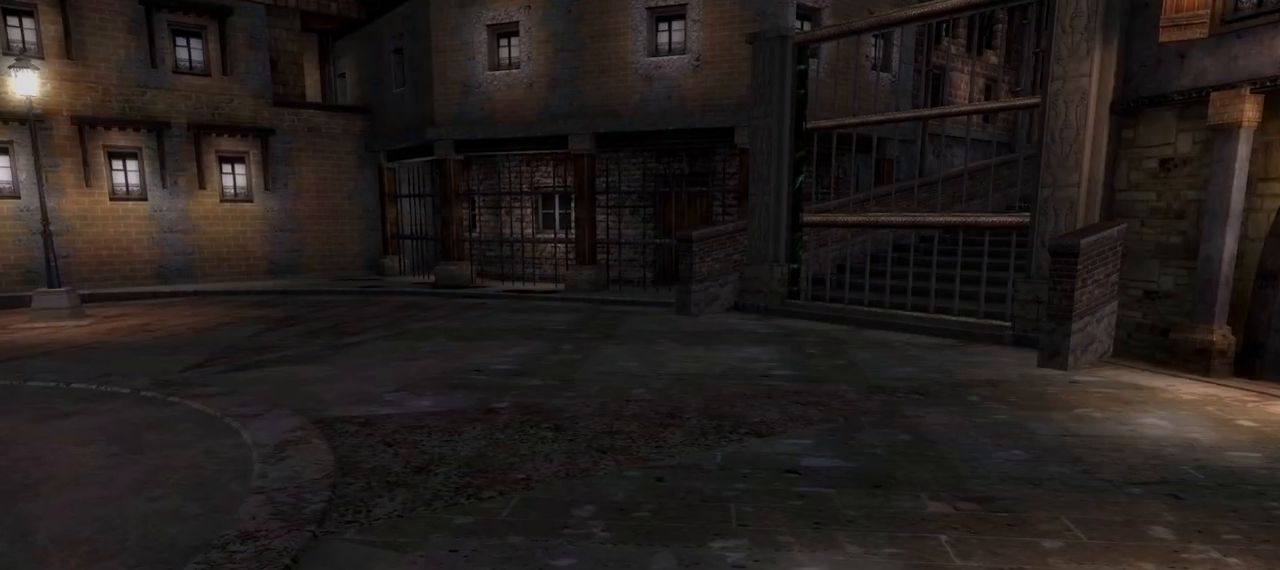
{"buttons": [], "left_stick": "center", "right_stick": "center", "events": []}
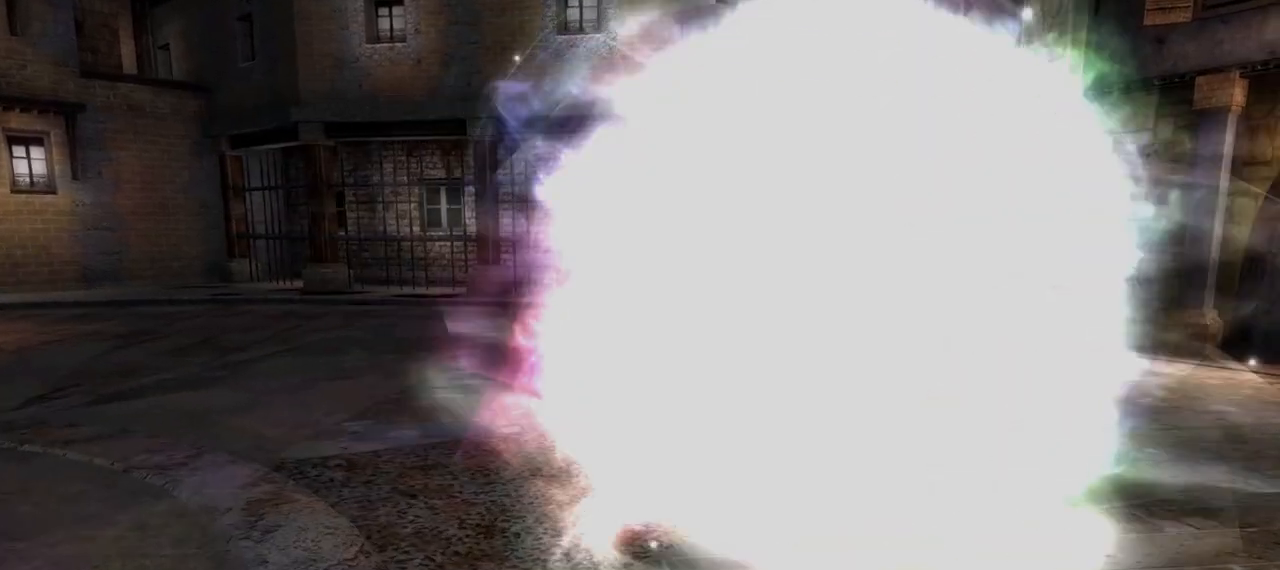
{"buttons": [], "left_stick": "center", "right_stick": "center", "events": [[42, "R1", "down"], [167, "R1", "up"]]}
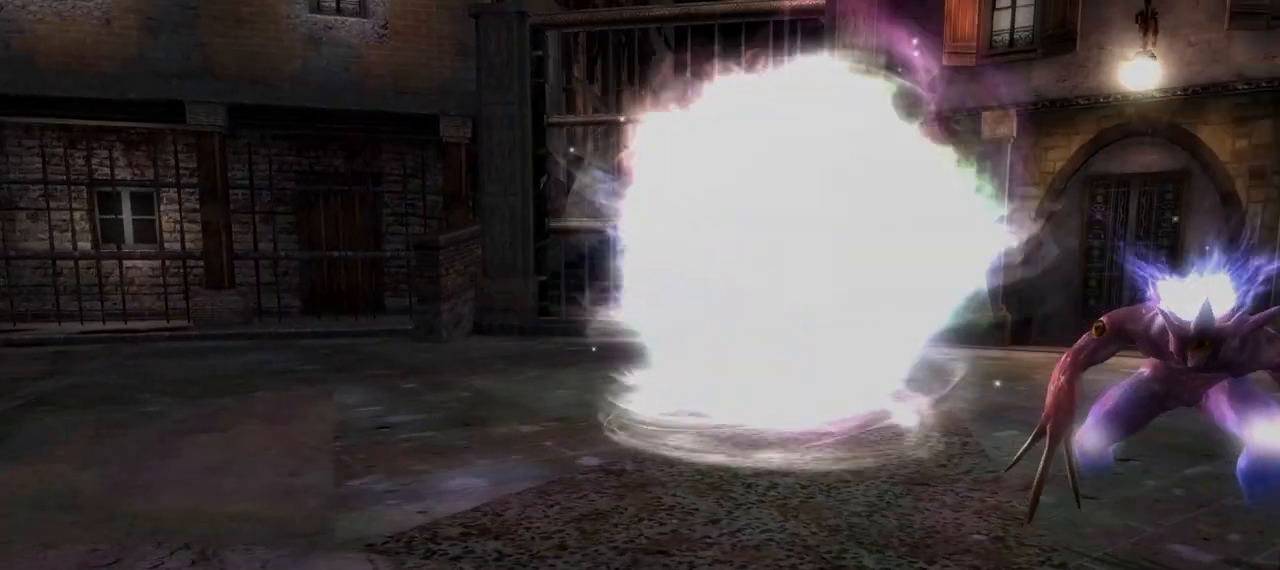
{"buttons": [], "left_stick": "center", "right_stick": "center", "events": []}
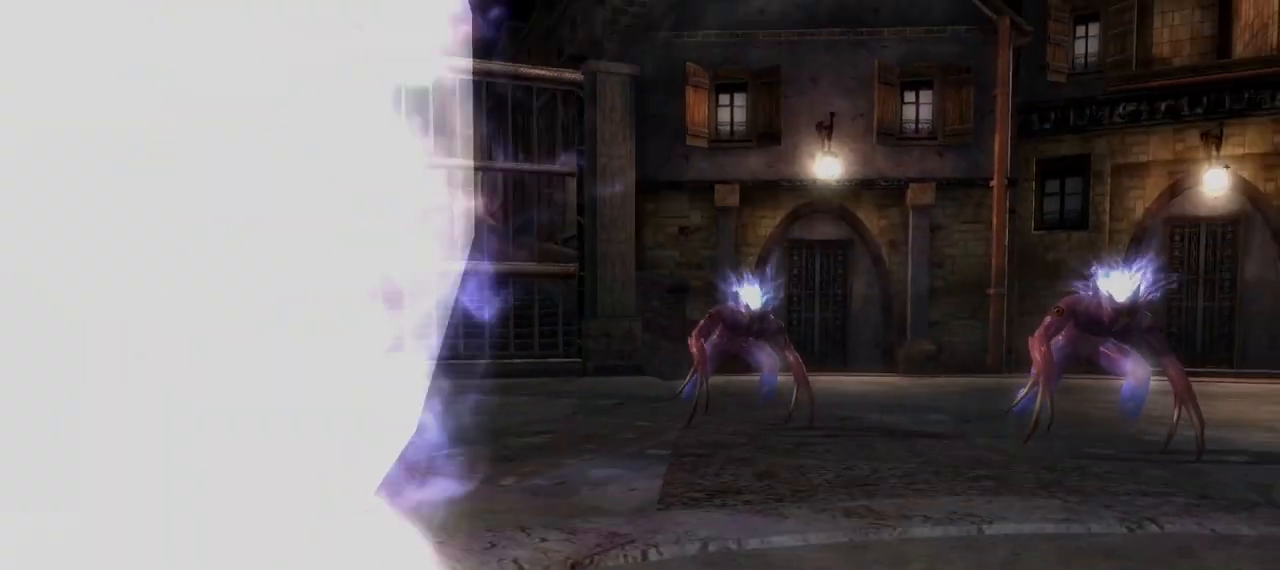
{"buttons": [], "left_stick": "center", "right_stick": "center", "events": []}
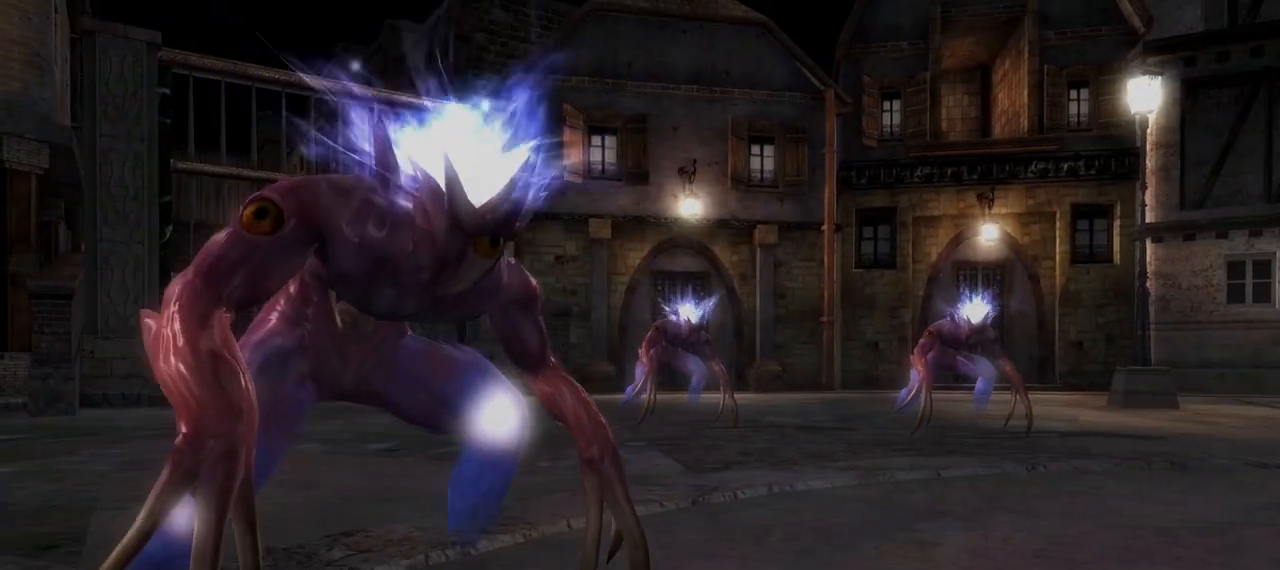
{"buttons": ["L1"], "left_stick": "center", "right_stick": "center", "events": [[458, "L1", "down"]]}
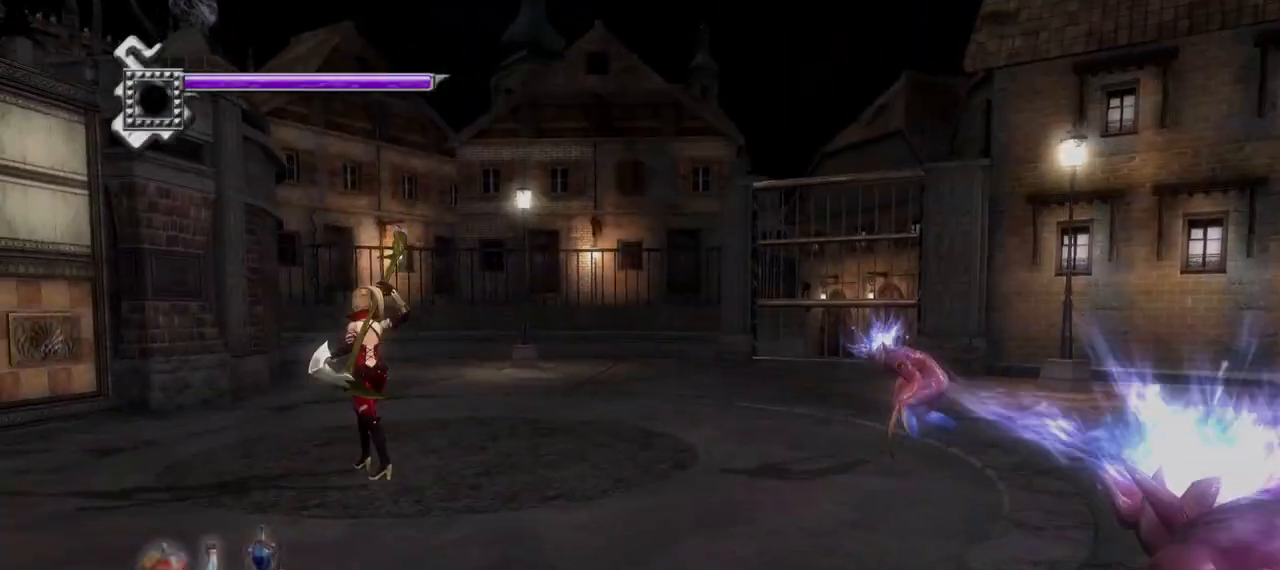
{"buttons": ["L1"], "left_stick": "center", "right_stick": "center", "events": []}
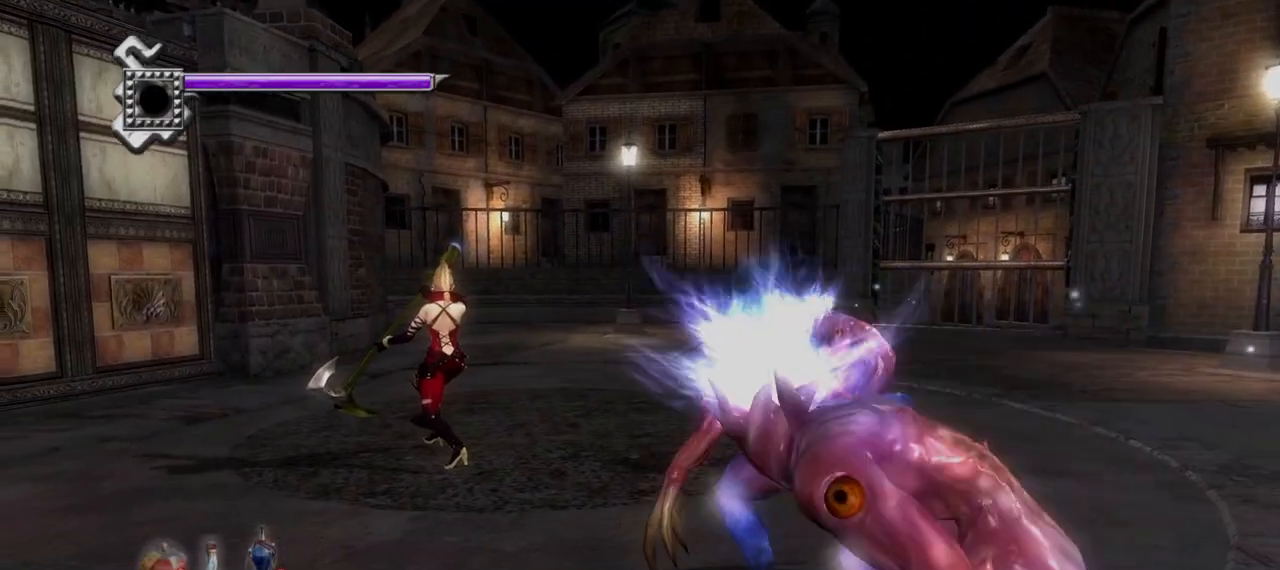
{"buttons": ["L1"], "left_stick": "center", "right_stick": "center", "events": []}
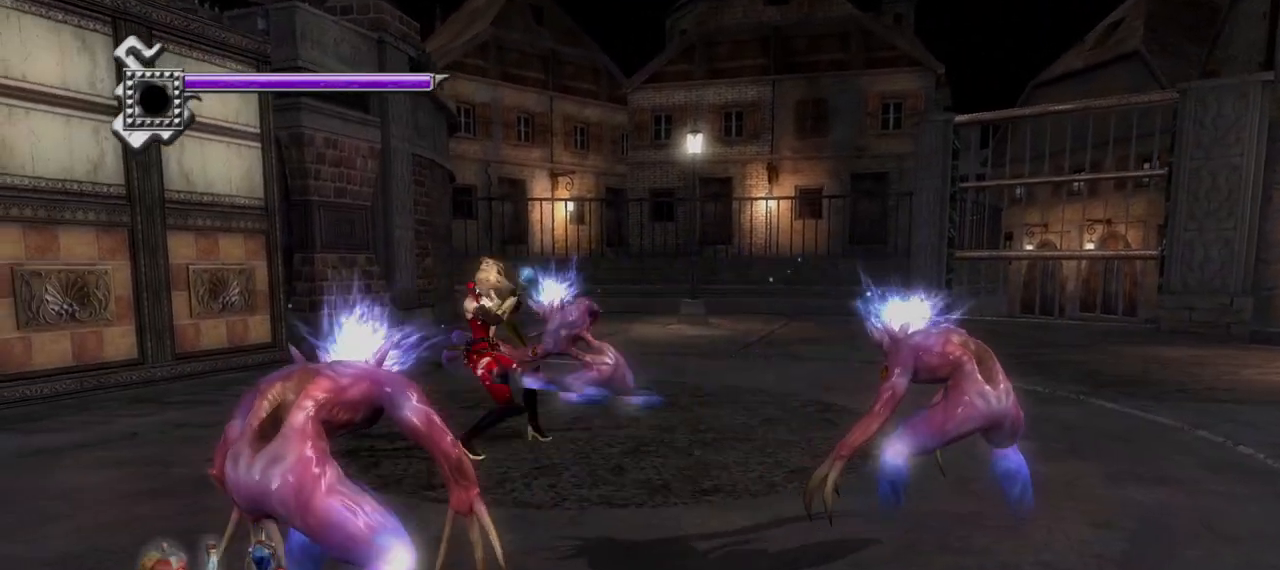
{"buttons": ["L1"], "left_stick": "center", "right_stick": "center", "events": [[83, "SQUARE", "down"], [208, "SQUARE", "up"], [292, "SQUARE", "down"], [333, "SQUARE", "up"]]}
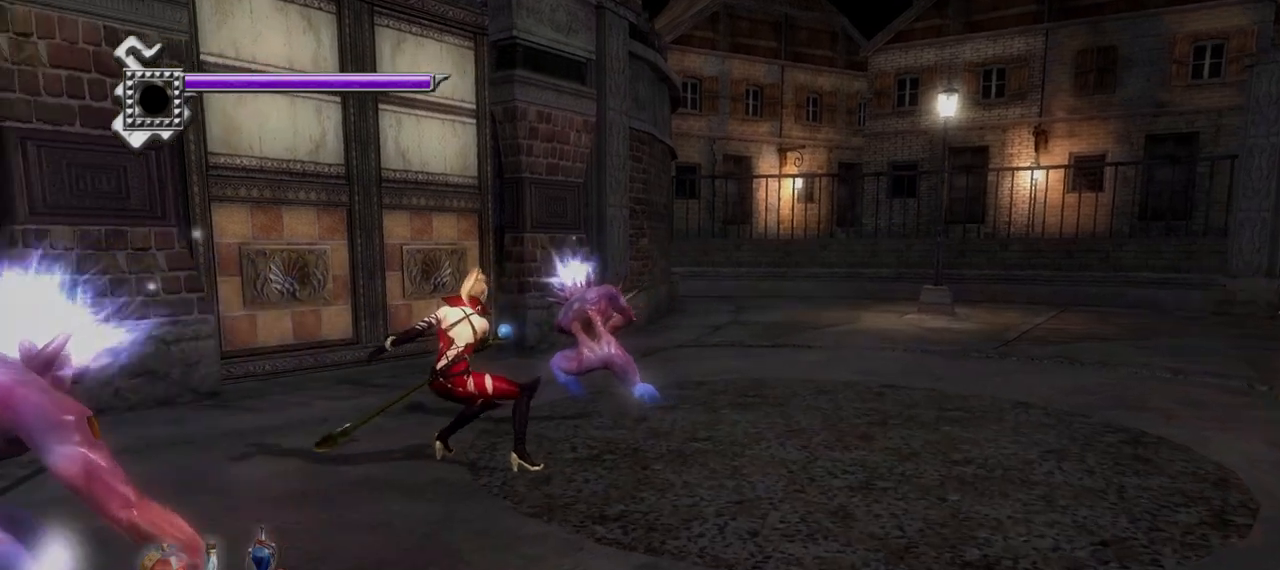
{"buttons": ["SQUARE"], "left_stick": "center", "right_stick": "center", "events": [[83, "L1", "up"], [167, "SQUARE", "down"], [250, "SQUARE", "up"], [333, "SQUARE", "down"], [375, "SQUARE", "up"], [458, "SQUARE", "down"]]}
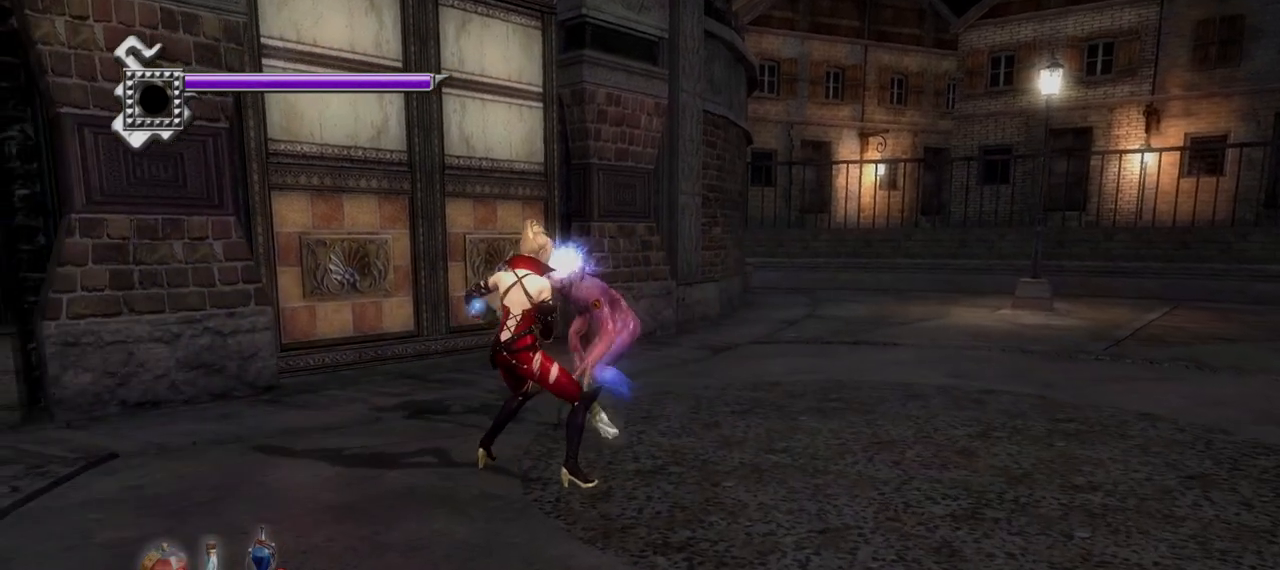
{"buttons": [], "left_stick": "center", "right_stick": "center", "events": [[42, "SQUARE", "up"], [125, "SQUARE", "down"], [208, "SQUARE", "up"], [375, "SQUARE", "down"], [458, "SQUARE", "up"]]}
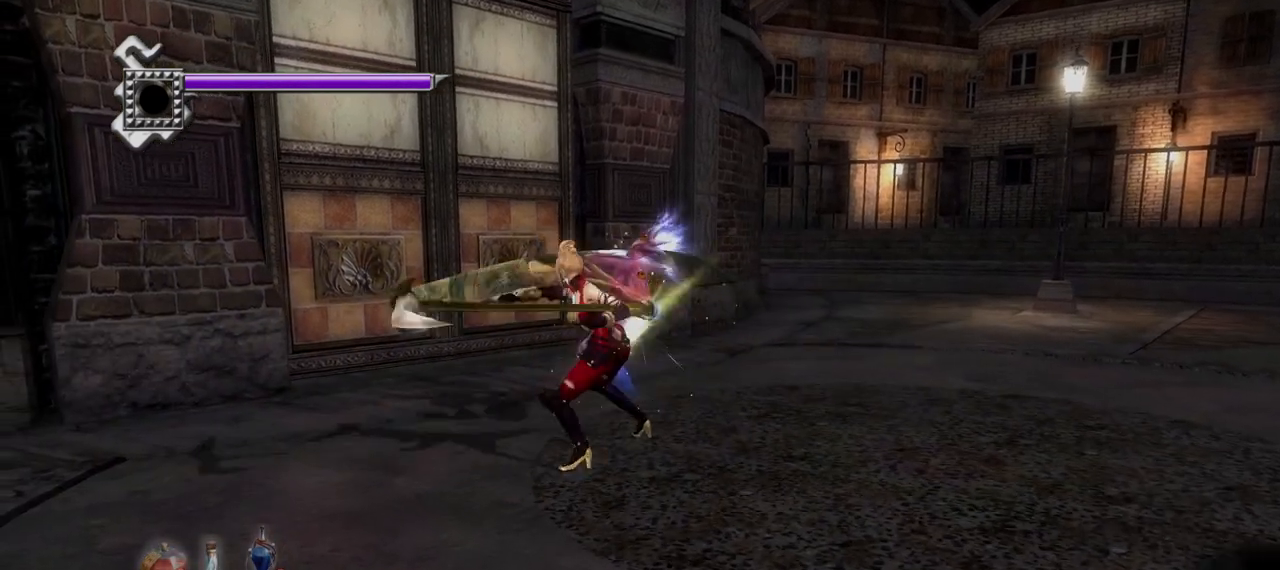
{"buttons": [], "left_stick": "center", "right_stick": "center", "events": [[42, "SQUARE", "down"], [167, "SQUARE", "up"], [250, "TRIANGLE", "down"], [375, "TRIANGLE", "up"], [417, "TRIANGLE", "down"], [500, "TRIANGLE", "up"]]}
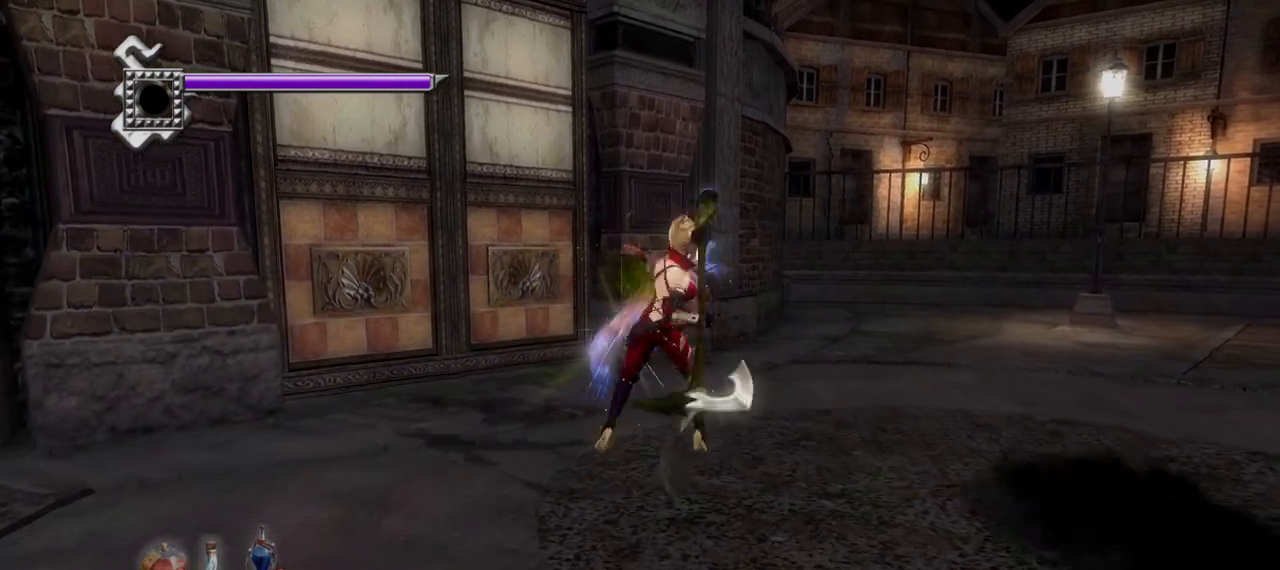
{"buttons": ["TRIANGLE"], "left_stick": "center", "right_stick": "center", "events": [[42, "TRIANGLE", "down"], [125, "TRIANGLE", "up"], [208, "TRIANGLE", "down"], [292, "TRIANGLE", "up"], [375, "TRIANGLE", "down"], [417, "TRIANGLE", "up"], [458, "TRIANGLE", "down"]]}
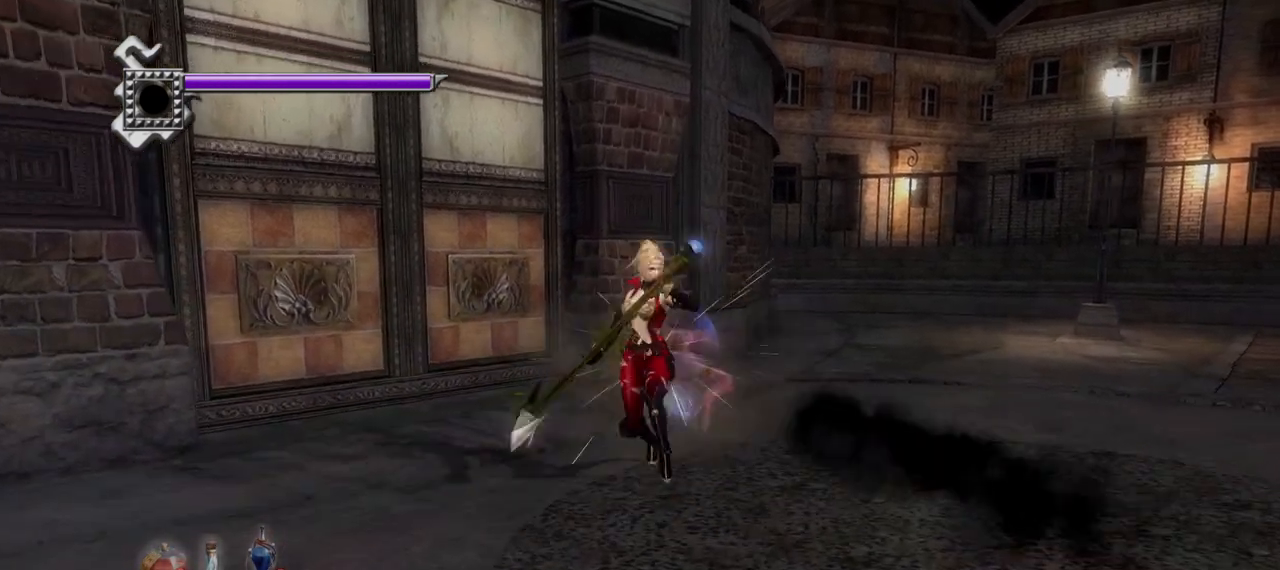
{"buttons": ["L1"], "left_stick": "center", "right_stick": "center", "events": [[42, "TRIANGLE", "up"], [208, "L1", "down"]]}
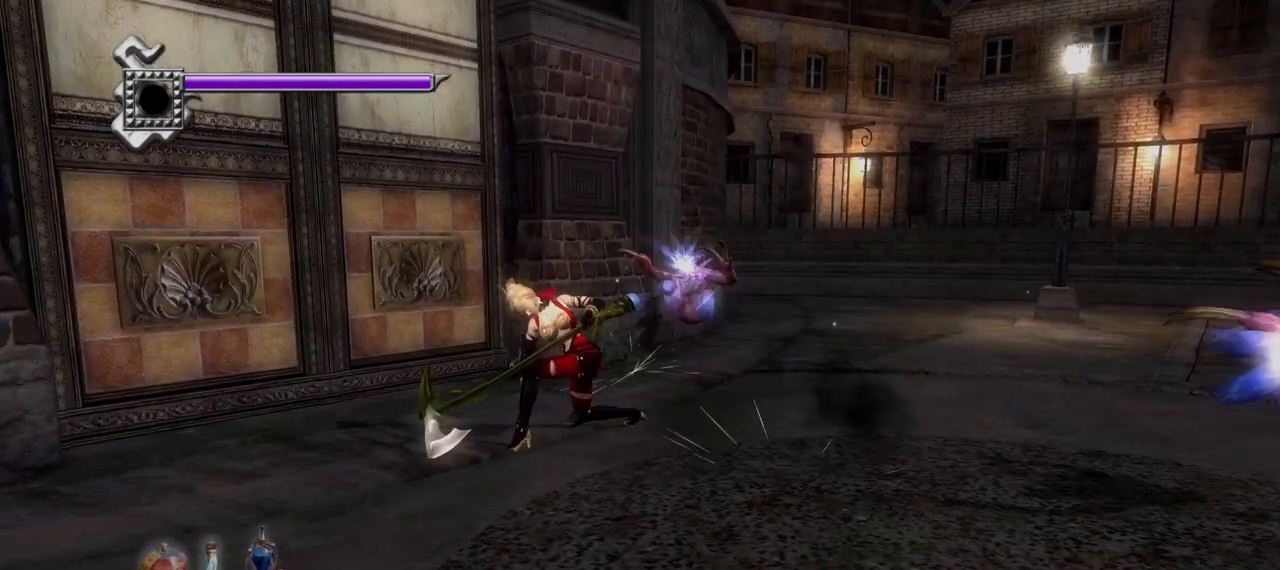
{"buttons": ["L1"], "left_stick": "center", "right_stick": "center", "events": []}
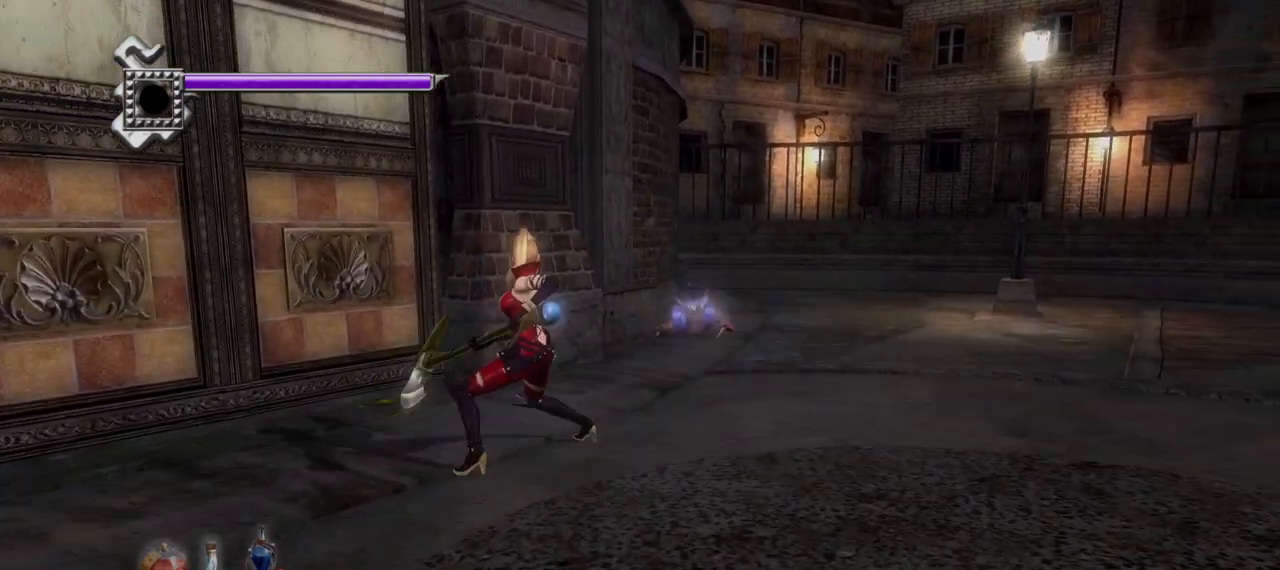
{"buttons": [], "left_stick": "center", "right_stick": "center", "events": [[375, "SQUARE", "down"], [458, "L1", "up"], [458, "SQUARE", "up"]]}
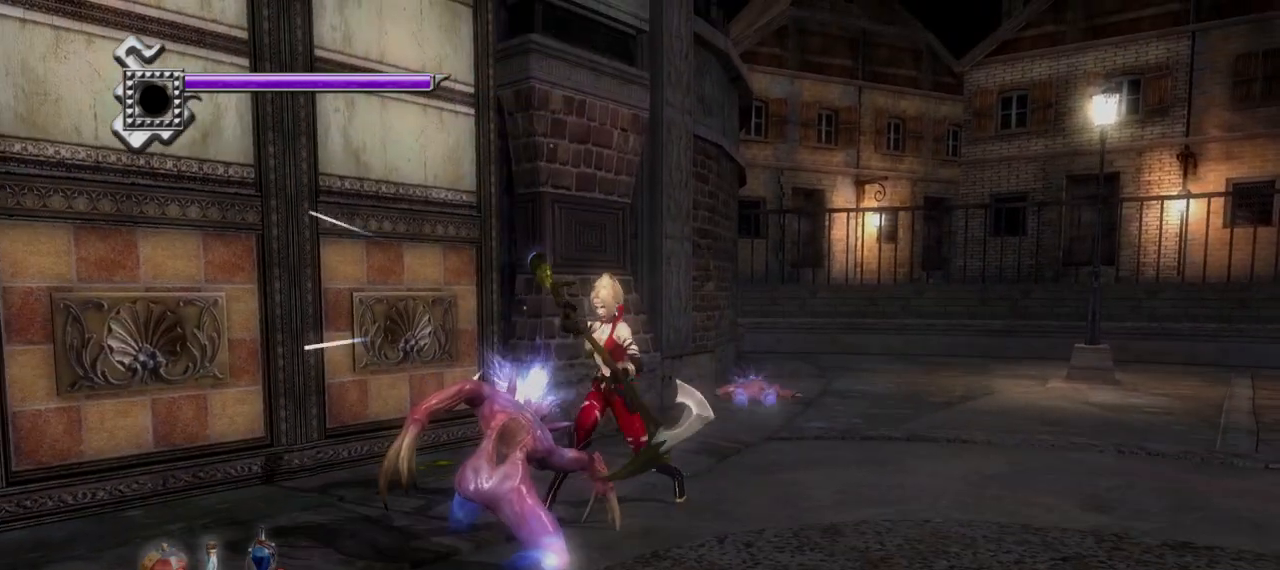
{"buttons": [], "left_stick": "center", "right_stick": "center", "events": [[42, "SQUARE", "down"], [125, "SQUARE", "up"], [208, "SQUARE", "down"], [292, "SQUARE", "up"], [333, "SQUARE", "down"], [458, "SQUARE", "up"]]}
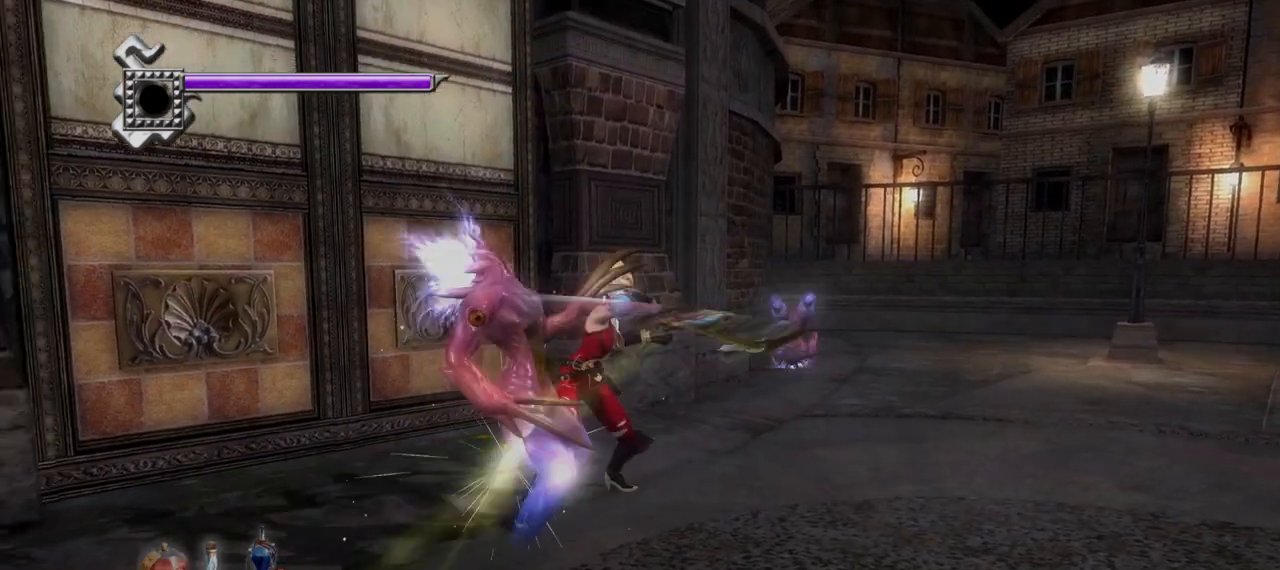
{"buttons": ["TRIANGLE"], "left_stick": "center", "right_stick": "center", "events": [[42, "TRIANGLE", "down"], [125, "TRIANGLE", "up"], [208, "TRIANGLE", "down"], [292, "TRIANGLE", "up"], [375, "TRIANGLE", "down"], [458, "TRIANGLE", "up"], [500, "TRIANGLE", "down"]]}